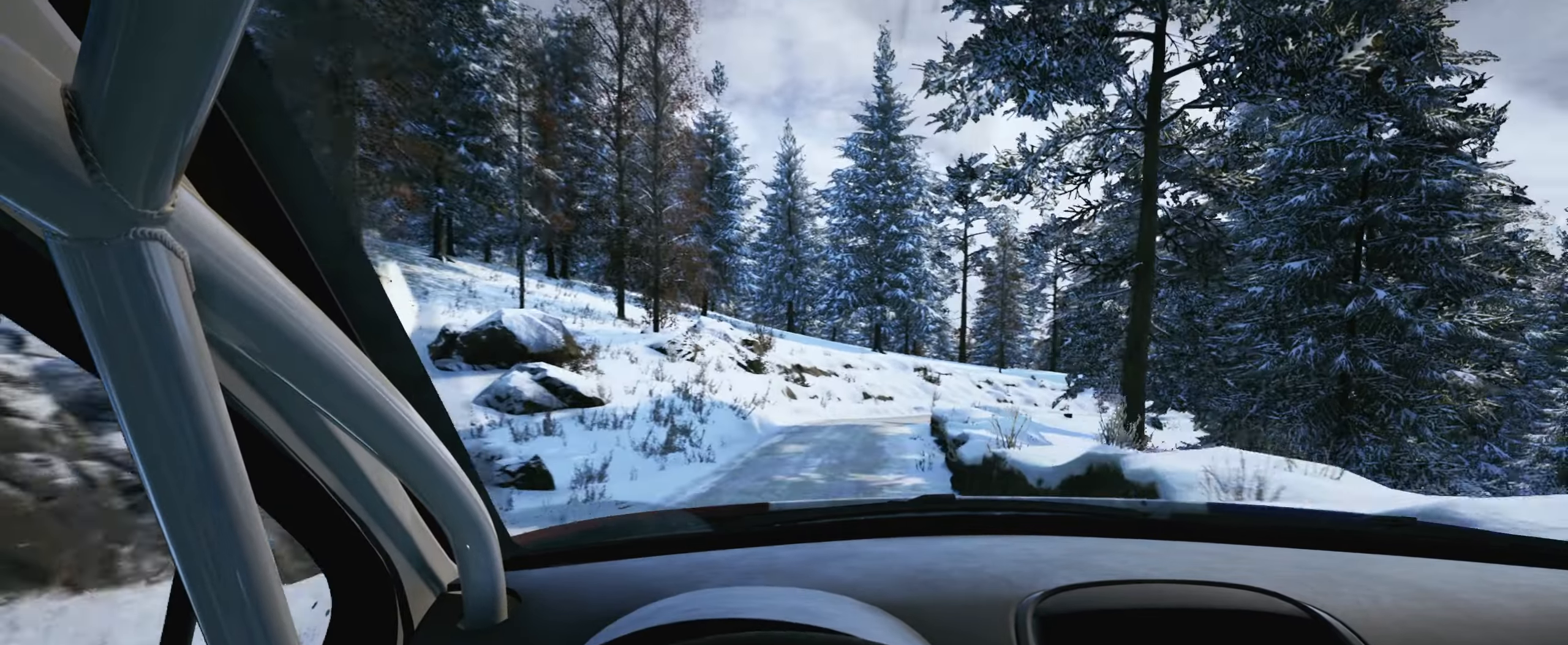
Gameplay with a controller (Xbox layout); each line is a JSON object with the inputs held at the frame after it. "events" lists button and stick changes between this image and that frame as [ms after this image, input, new state], when the widget could be followed in between. Not read: L3 R3.
{"buttons": ["L2"], "left_stick": "right", "right_stick": "center", "events": [[33, "left_stick", "right"], [167, "left_stick", "center"], [250, "L2", "down"], [350, "left_stick", "right"]]}
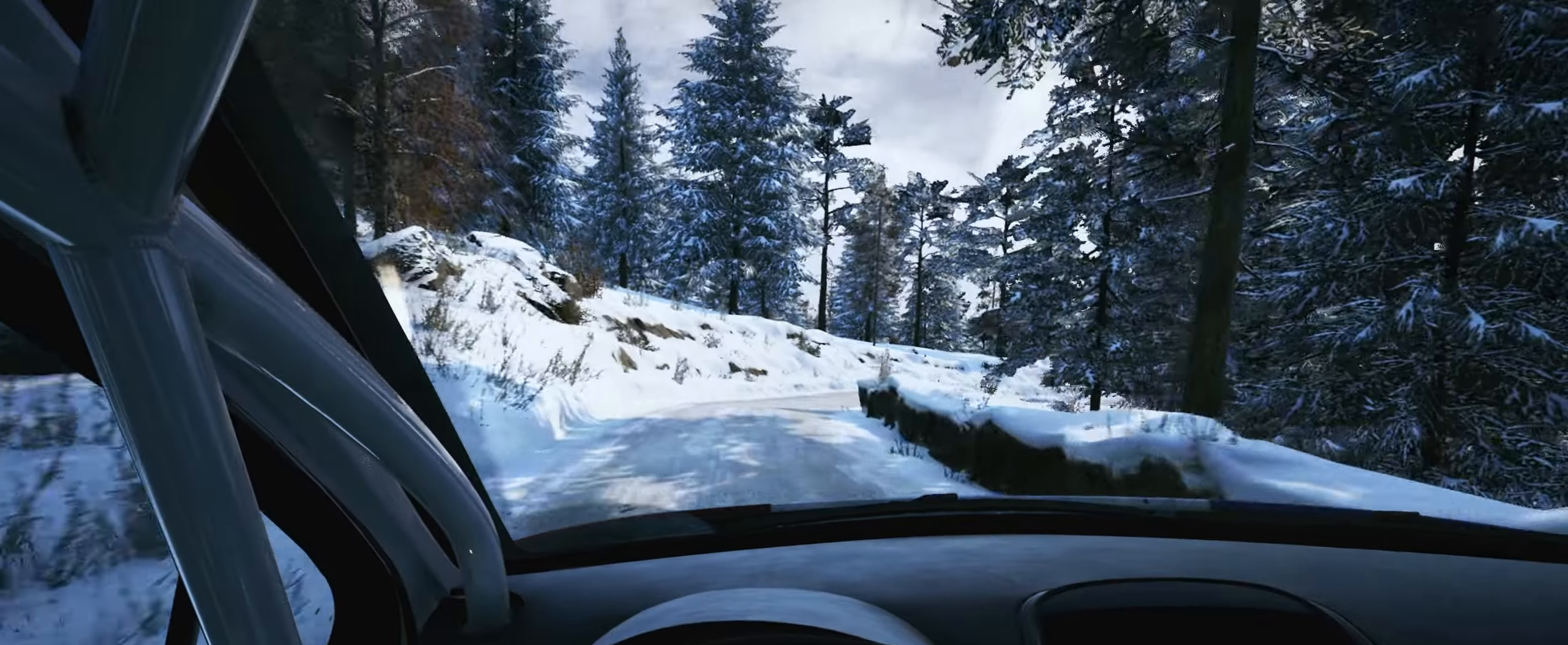
{"buttons": ["L2"], "left_stick": "right", "right_stick": "center", "events": [[217, "L2", "up"], [217, "left_stick", "center"], [400, "L2", "down"], [417, "left_stick", "right"]]}
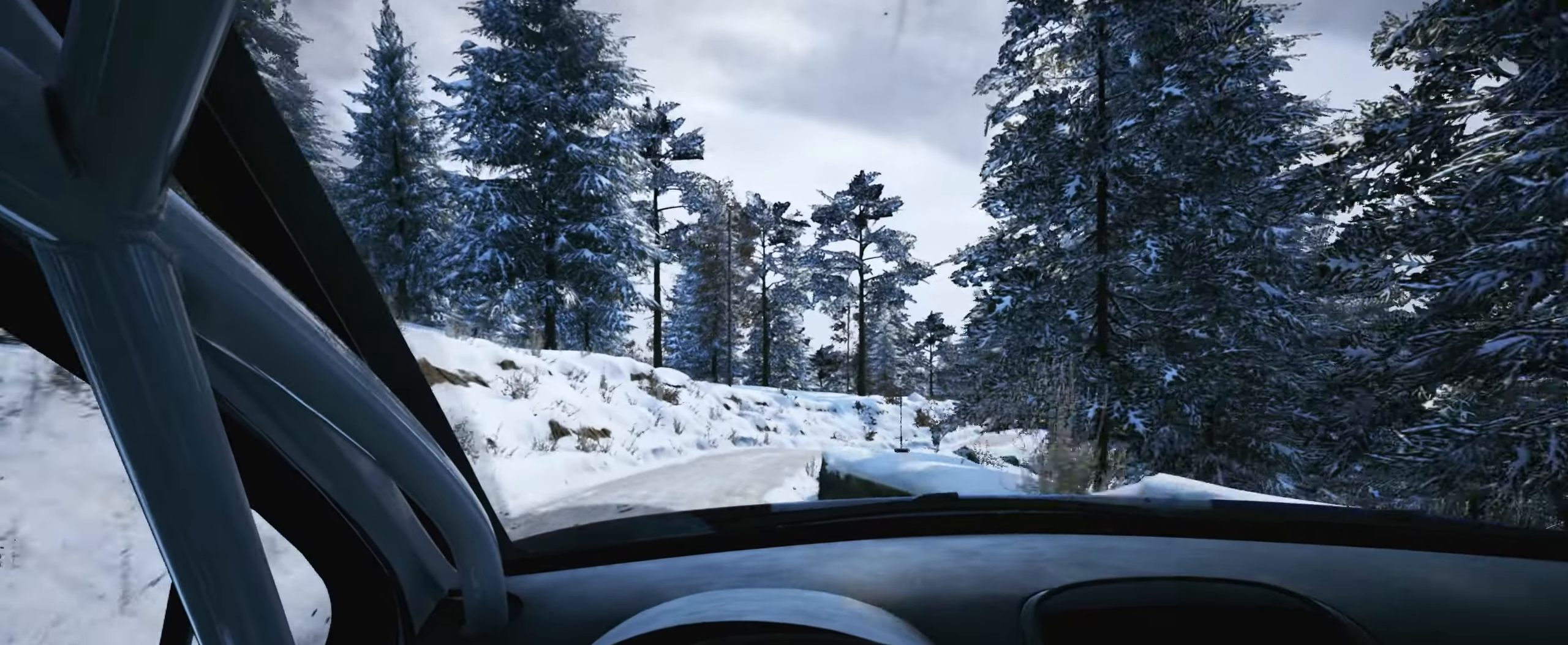
{"buttons": [], "left_stick": "center", "right_stick": "center", "events": [[283, "L2", "up"], [450, "left_stick", "center"]]}
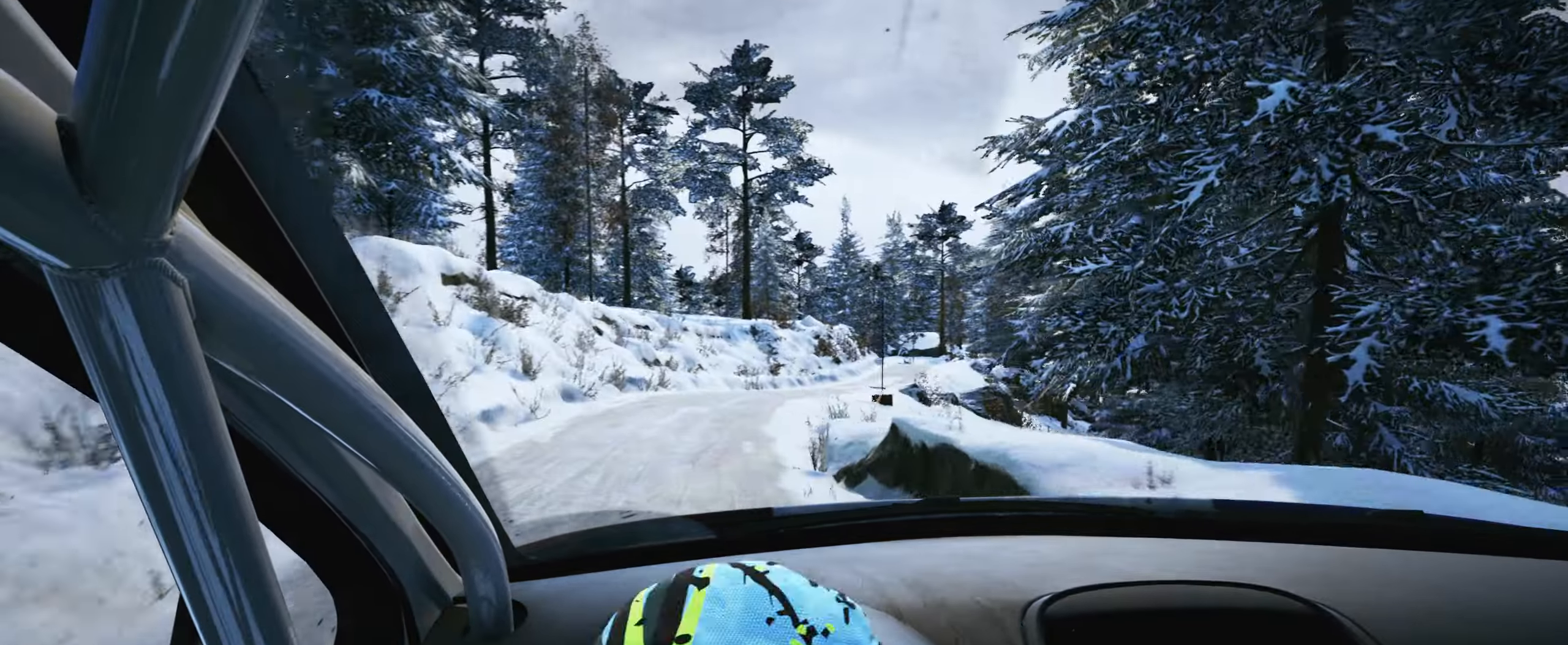
{"buttons": [], "left_stick": "right", "right_stick": "center", "events": [[283, "left_stick", "right"]]}
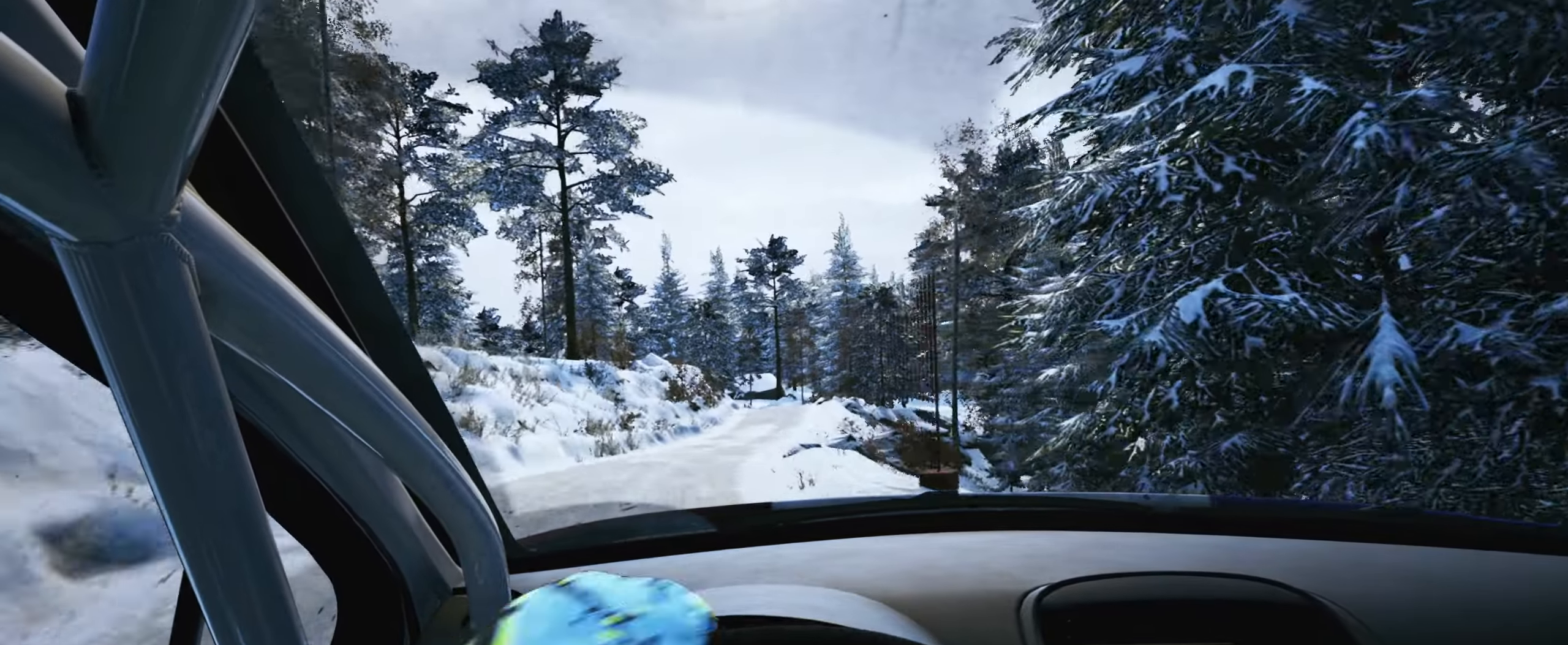
{"buttons": [], "left_stick": "right", "right_stick": "center", "events": [[133, "left_stick", "center"], [383, "left_stick", "right"]]}
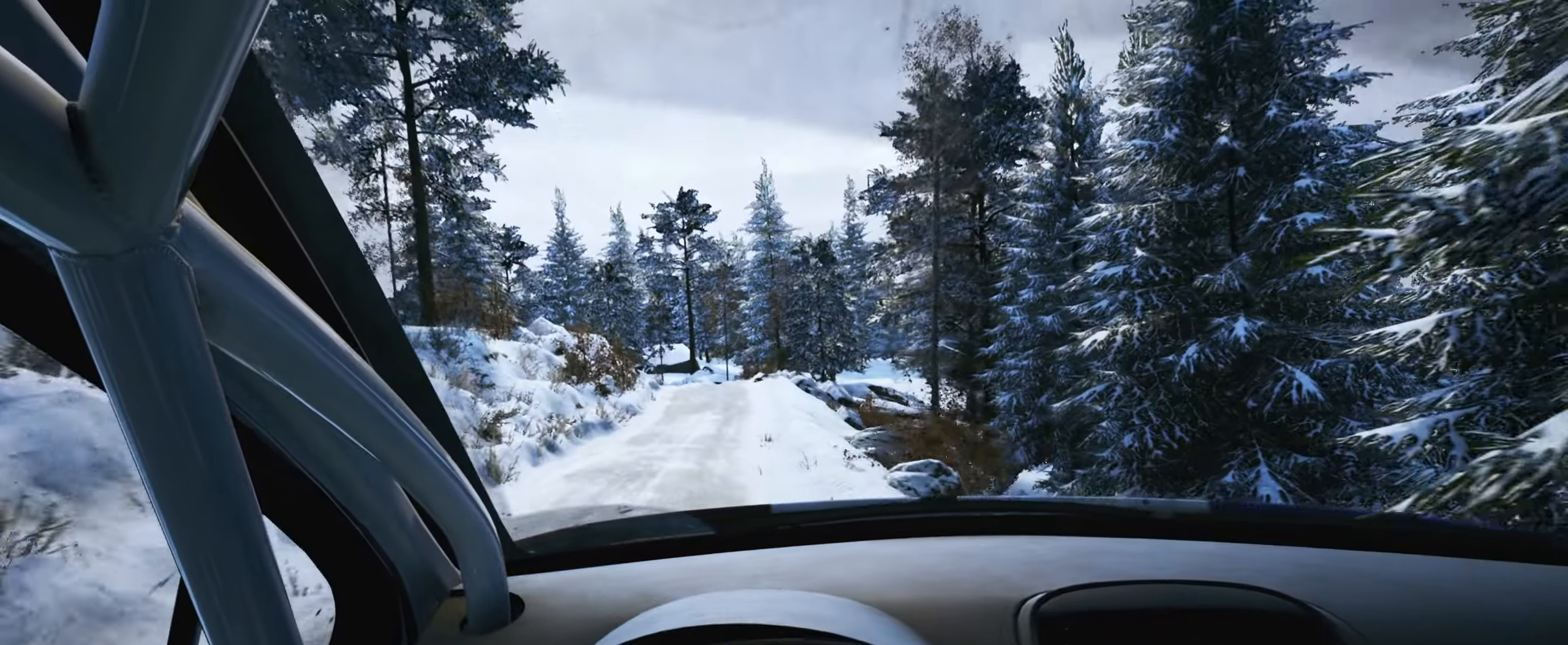
{"buttons": [], "left_stick": "center", "right_stick": "center", "events": [[17, "left_stick", "center"], [217, "left_stick", "down-left"], [367, "R1", "down"], [400, "left_stick", "center"], [434, "R1", "up"]]}
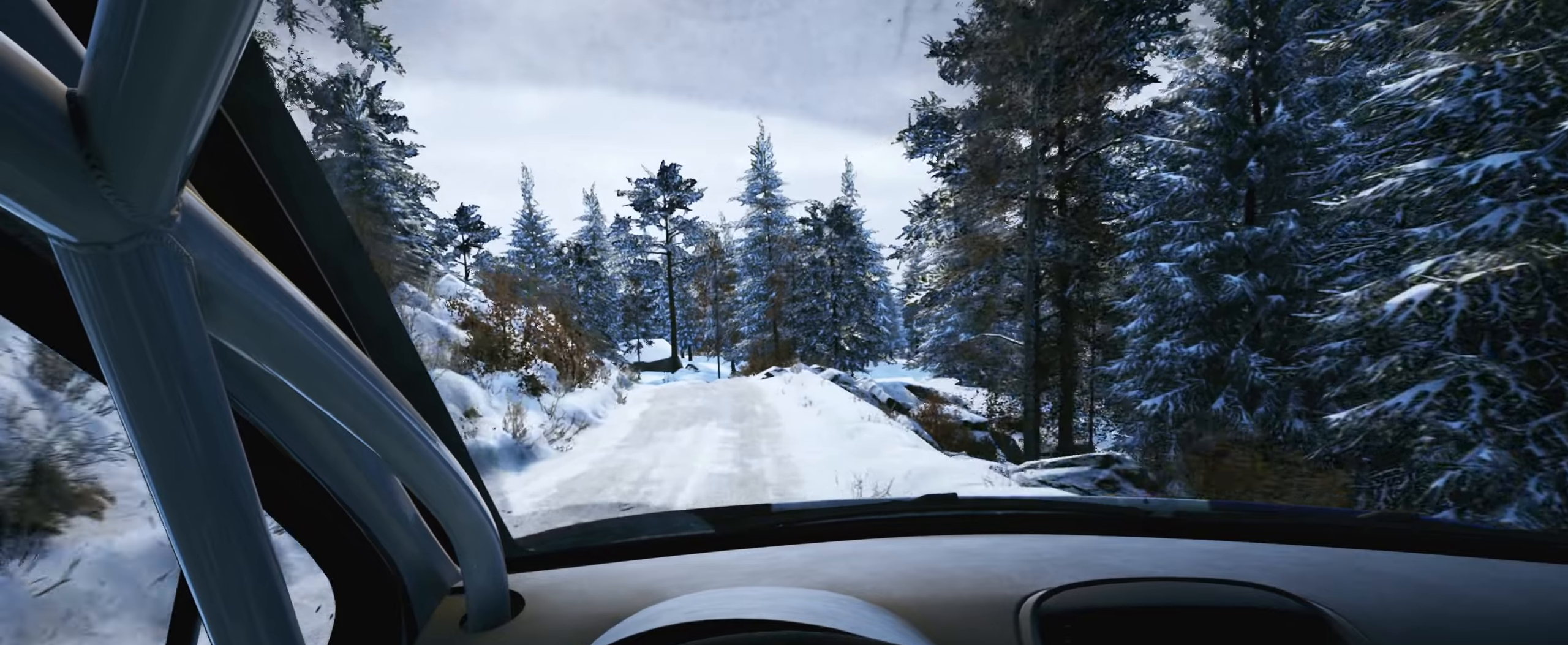
{"buttons": ["L2"], "left_stick": "center", "right_stick": "center", "events": [[50, "left_stick", "left"], [200, "left_stick", "center"], [334, "left_stick", "left"], [467, "L2", "down"], [467, "left_stick", "center"]]}
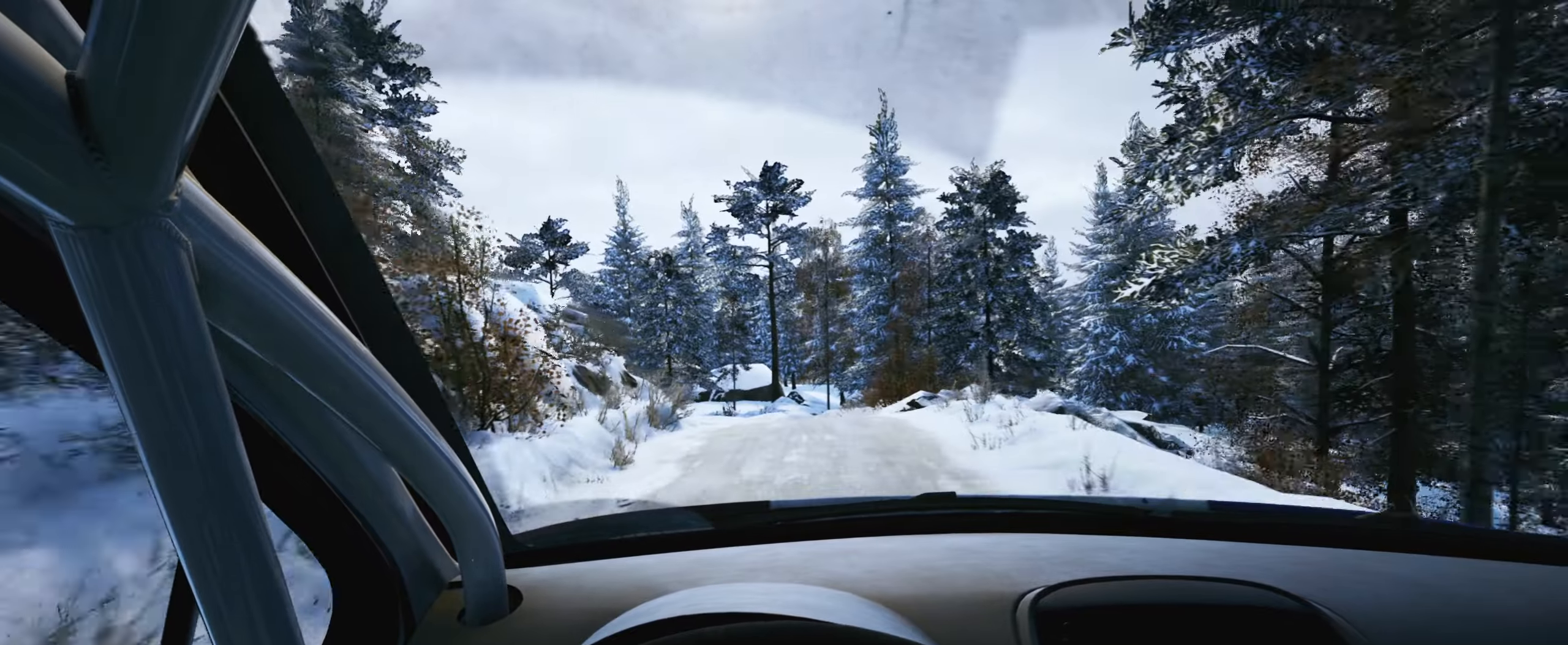
{"buttons": ["L2"], "left_stick": "left", "right_stick": "center", "events": [[84, "left_stick", "left"], [184, "L1", "down"], [317, "L1", "up"]]}
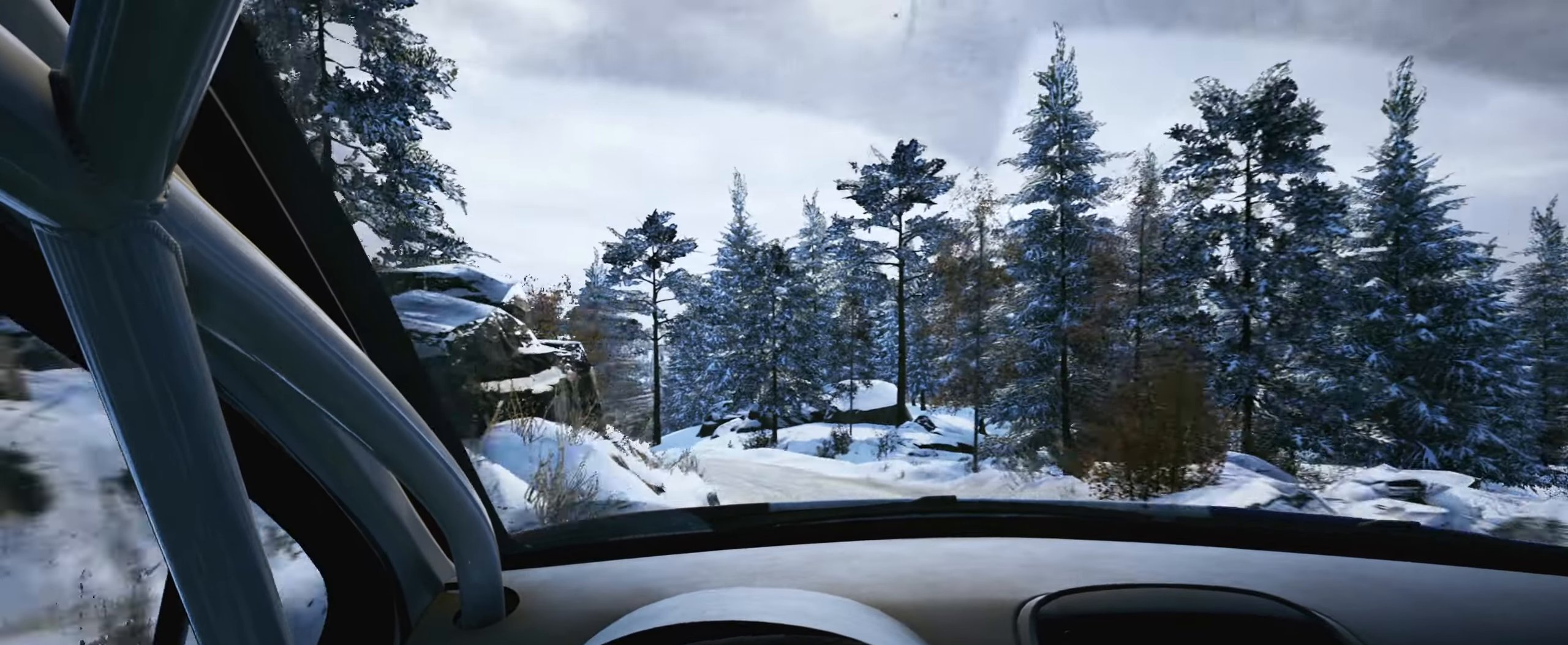
{"buttons": [], "left_stick": "left", "right_stick": "down", "events": [[184, "L2", "up"], [200, "right_stick", "down"], [267, "left_stick", "center"], [417, "left_stick", "left"]]}
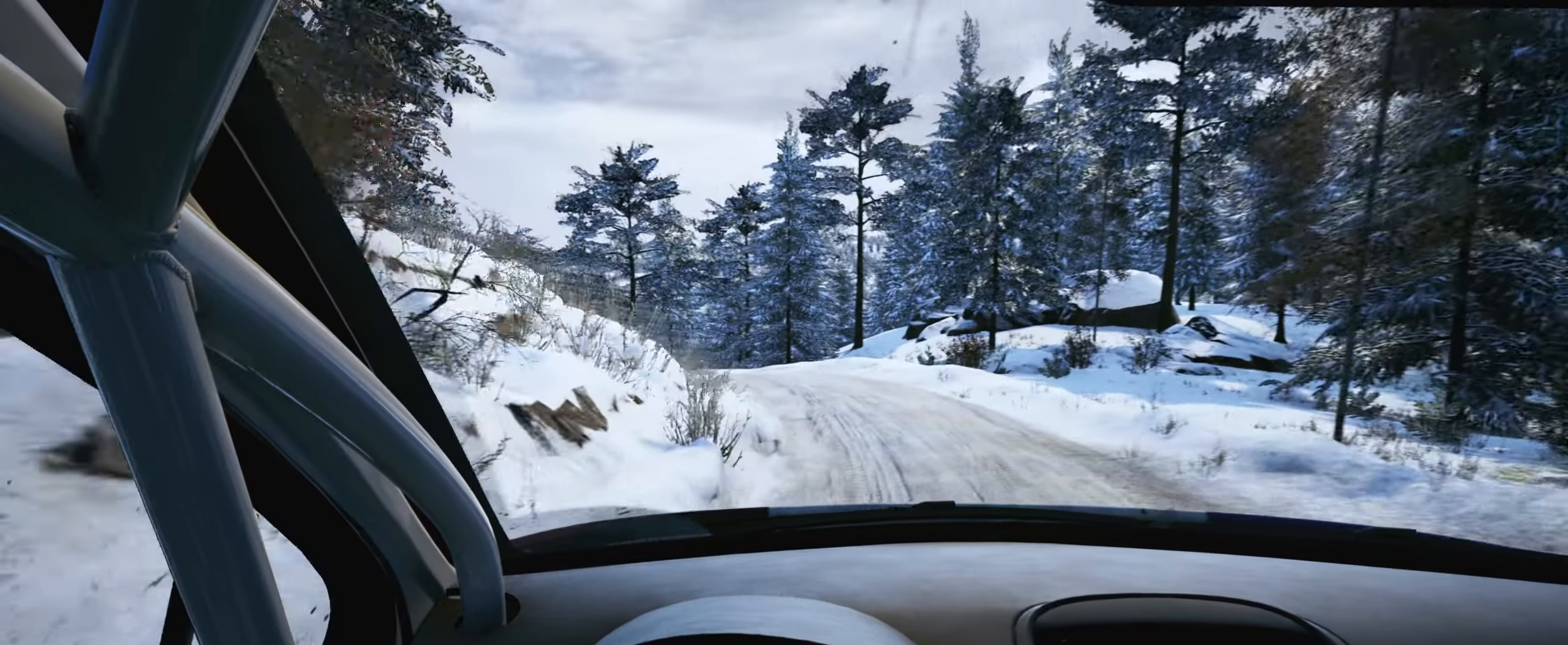
{"buttons": [], "left_stick": "left", "right_stick": "center", "events": [[50, "right_stick", "center"], [300, "left_stick", "center"], [400, "left_stick", "left"]]}
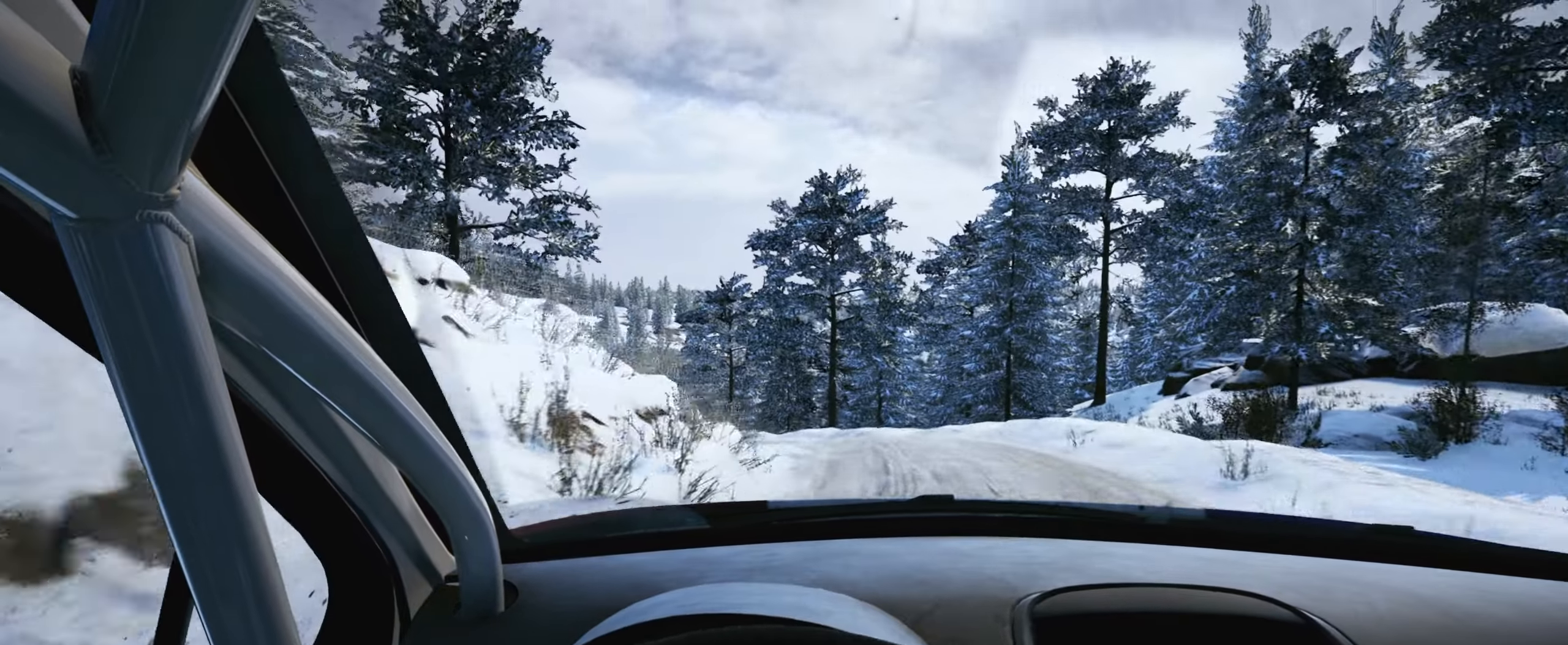
{"buttons": [], "left_stick": "left", "right_stick": "down", "events": [[67, "L2", "down"], [184, "L2", "up"], [184, "right_stick", "down"]]}
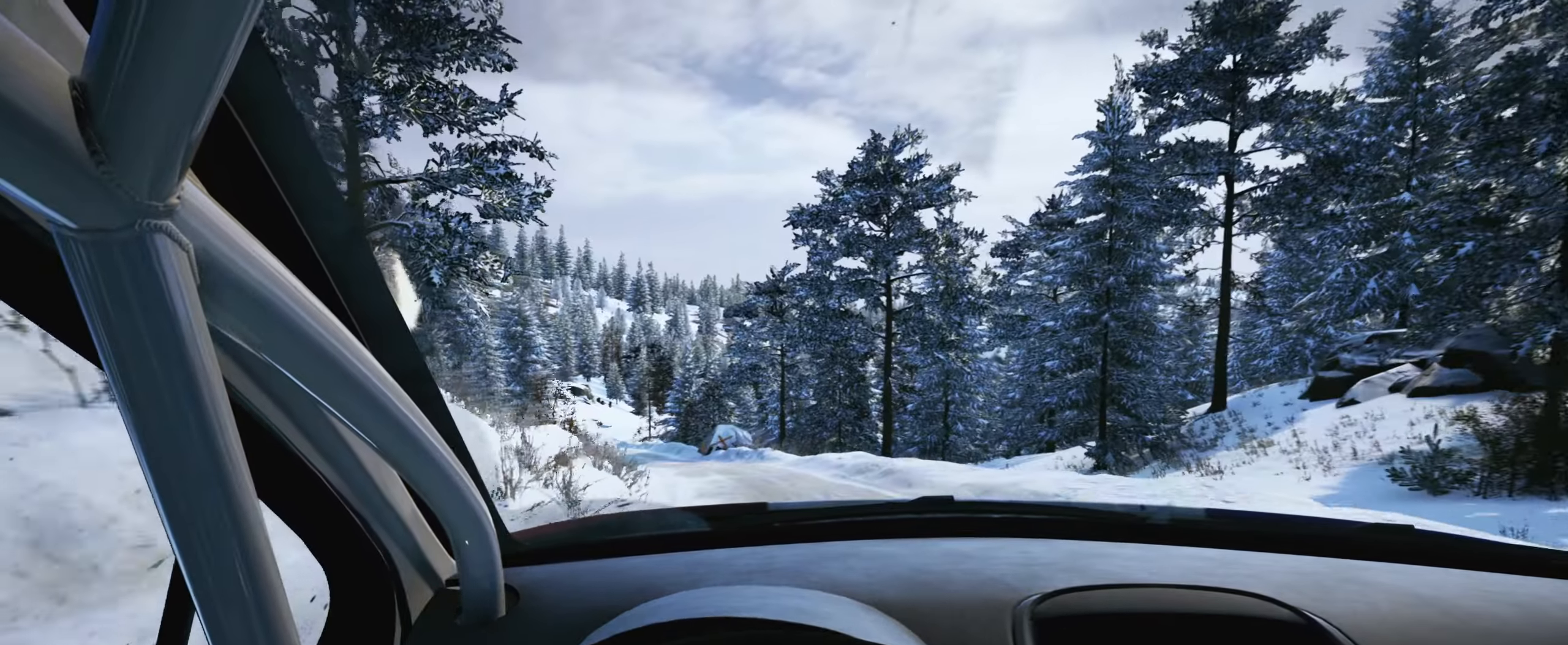
{"buttons": [], "left_stick": "center", "right_stick": "center", "events": [[67, "right_stick", "center"], [284, "left_stick", "center"]]}
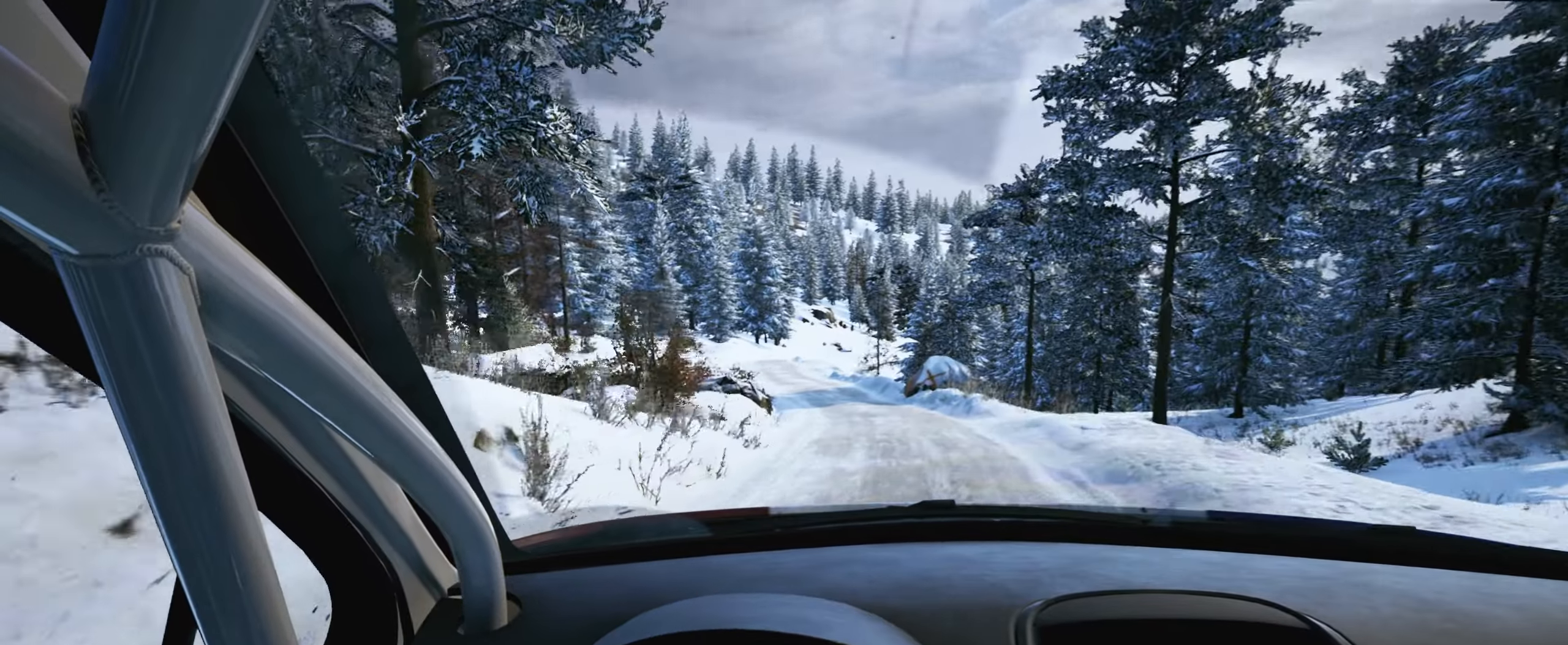
{"buttons": [], "left_stick": "center", "right_stick": "center", "events": [[250, "left_stick", "right"], [434, "left_stick", "center"]]}
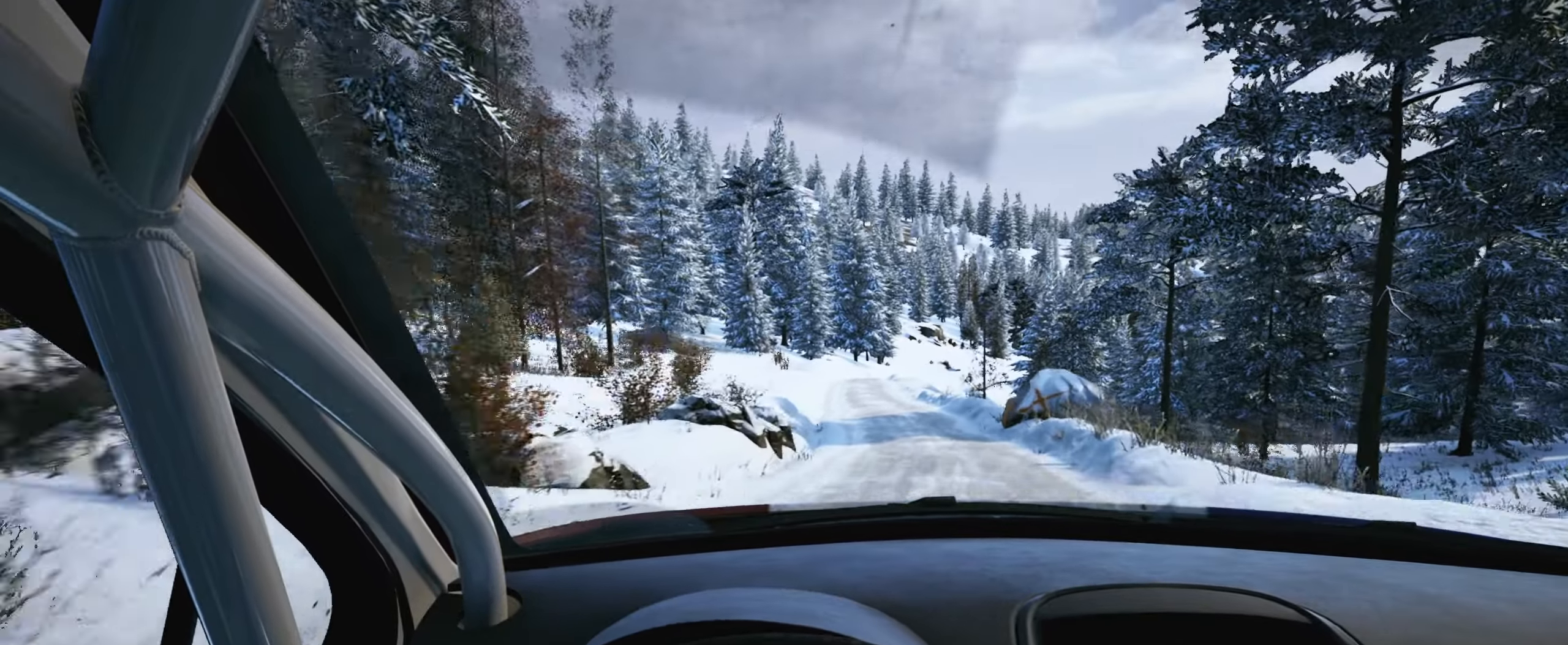
{"buttons": [], "left_stick": "center", "right_stick": "center", "events": [[284, "left_stick", "left"], [500, "left_stick", "center"]]}
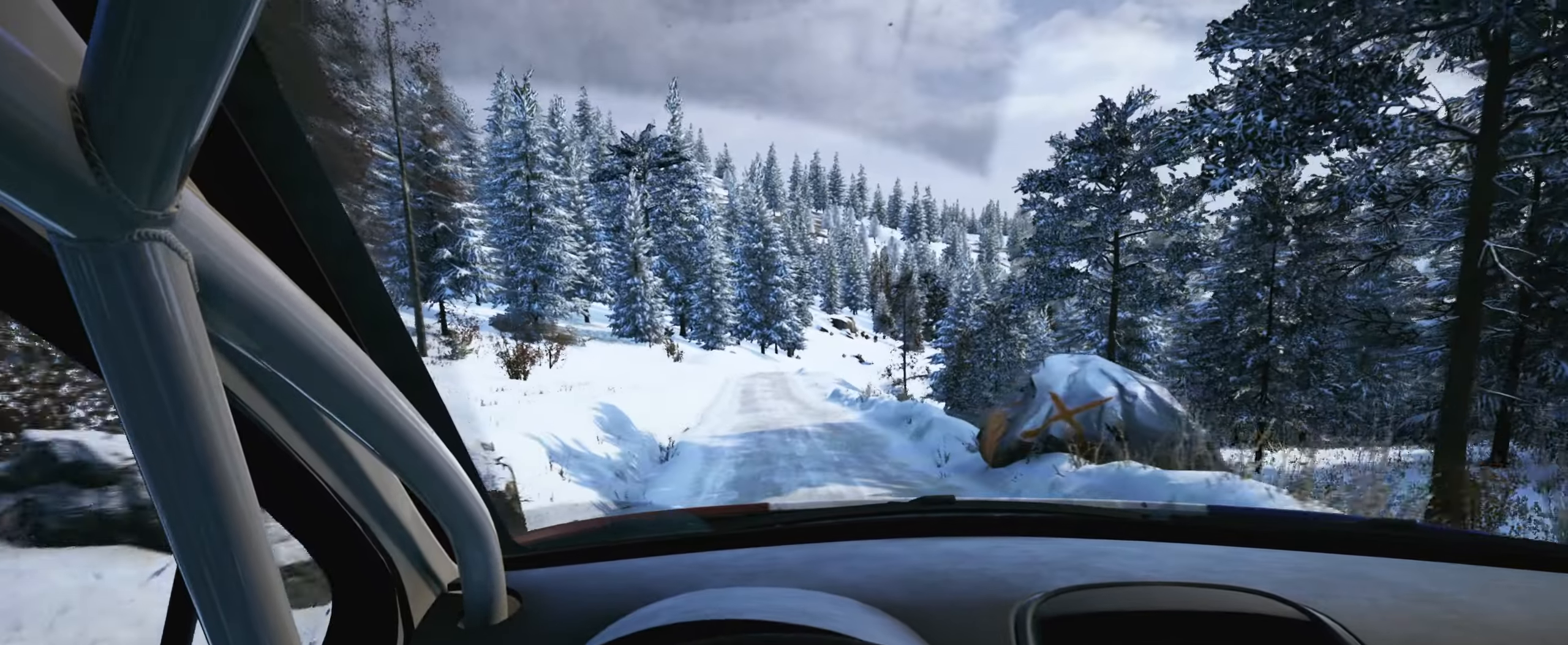
{"buttons": [], "left_stick": "center", "right_stick": "center", "events": [[134, "left_stick", "left"], [334, "left_stick", "center"]]}
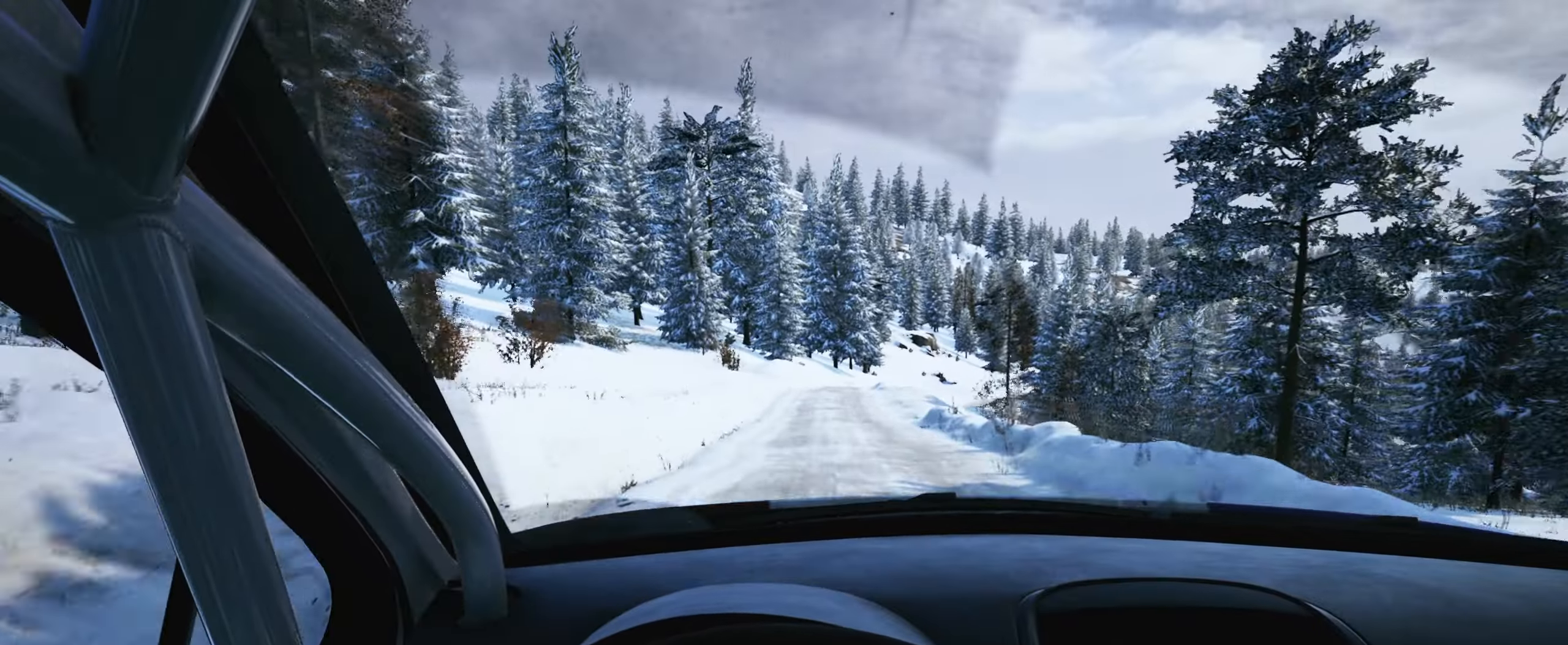
{"buttons": ["R1"], "left_stick": "center", "right_stick": "center", "events": [[134, "left_stick", "right"], [350, "left_stick", "center"], [417, "R1", "down"]]}
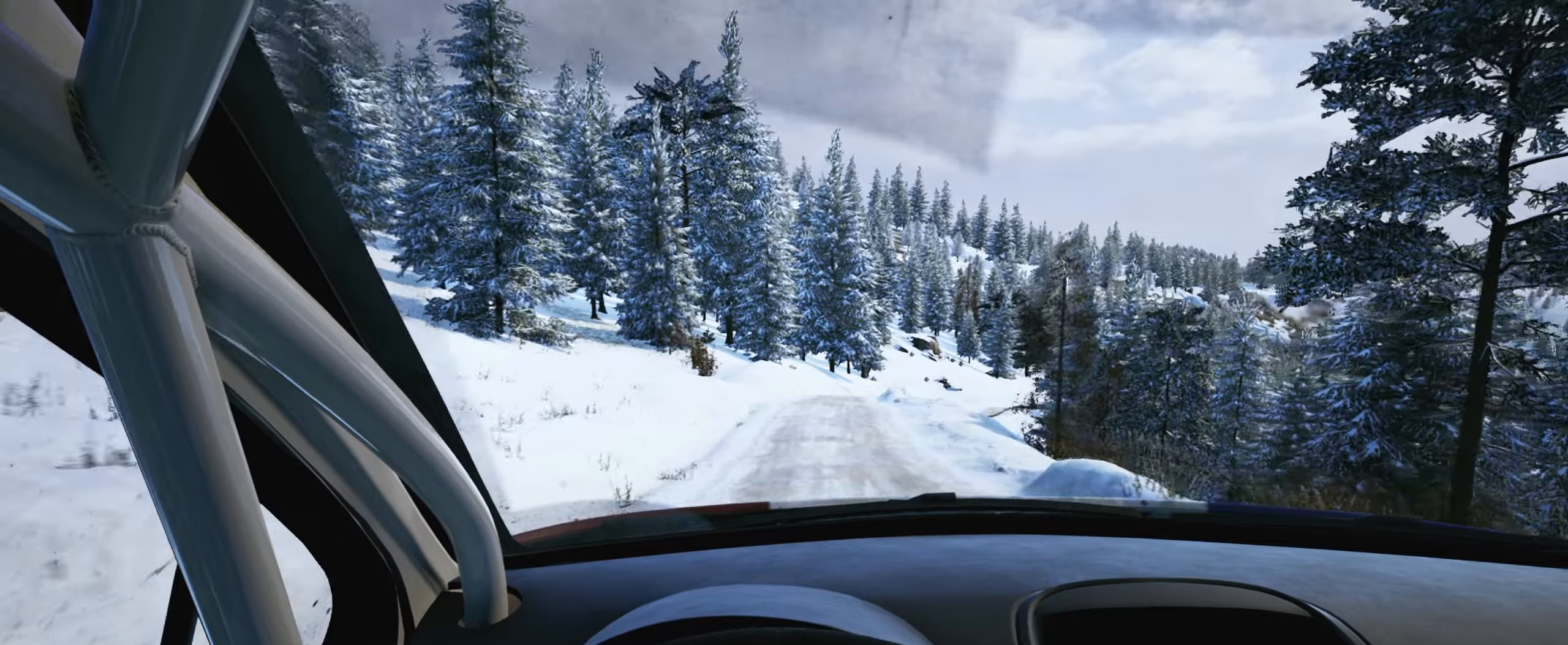
{"buttons": [], "left_stick": "center", "right_stick": "center", "events": [[16, "R1", "up"], [316, "left_stick", "right"], [466, "left_stick", "center"]]}
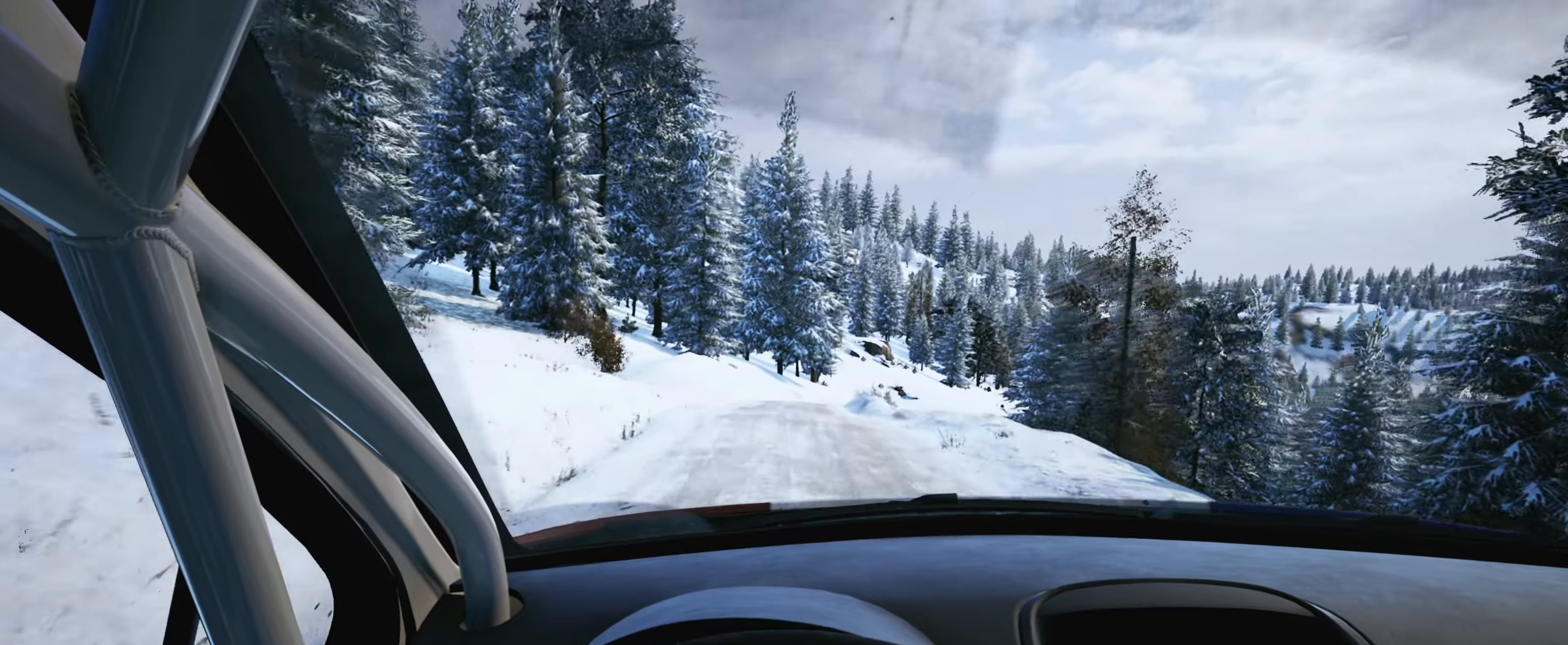
{"buttons": [], "left_stick": "center", "right_stick": "center", "events": [[250, "left_stick", "right"], [483, "left_stick", "center"]]}
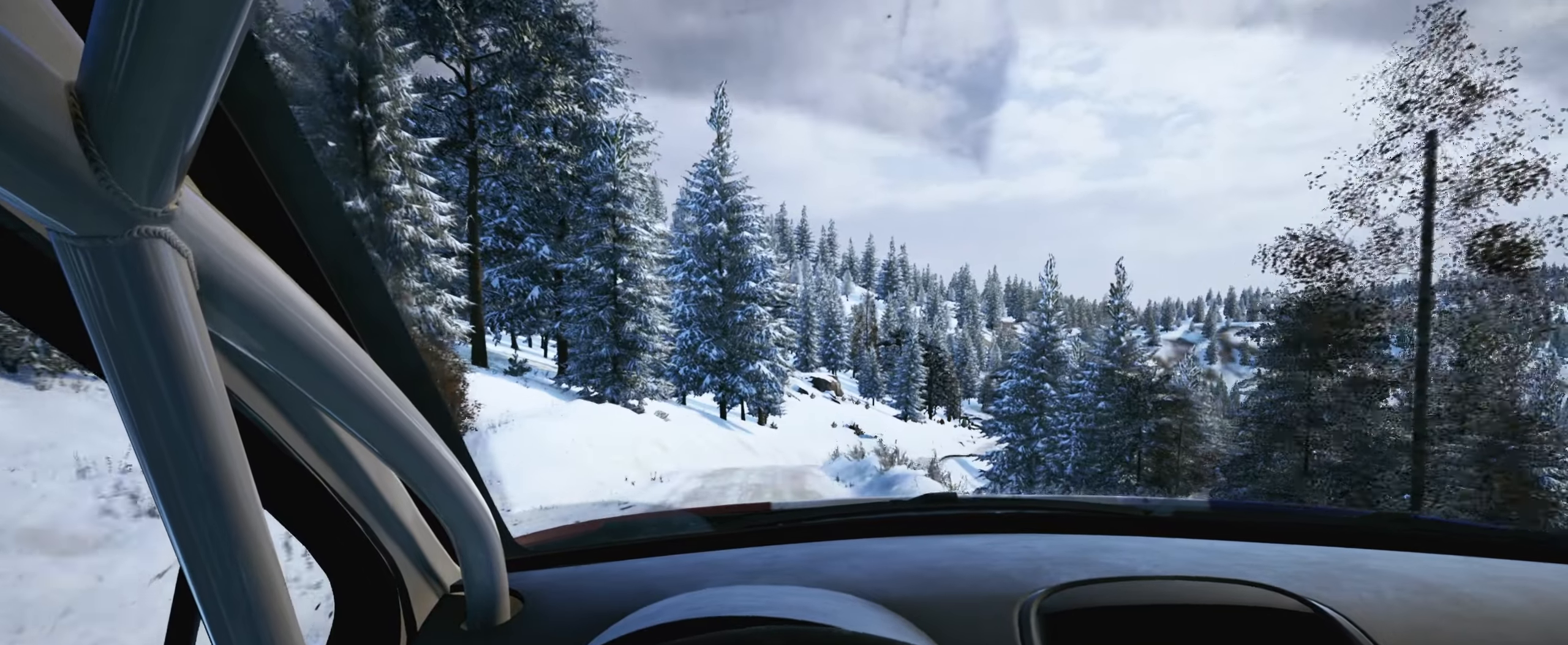
{"buttons": [], "left_stick": "center", "right_stick": "down", "events": [[83, "left_stick", "right"], [150, "right_stick", "down"], [383, "left_stick", "center"]]}
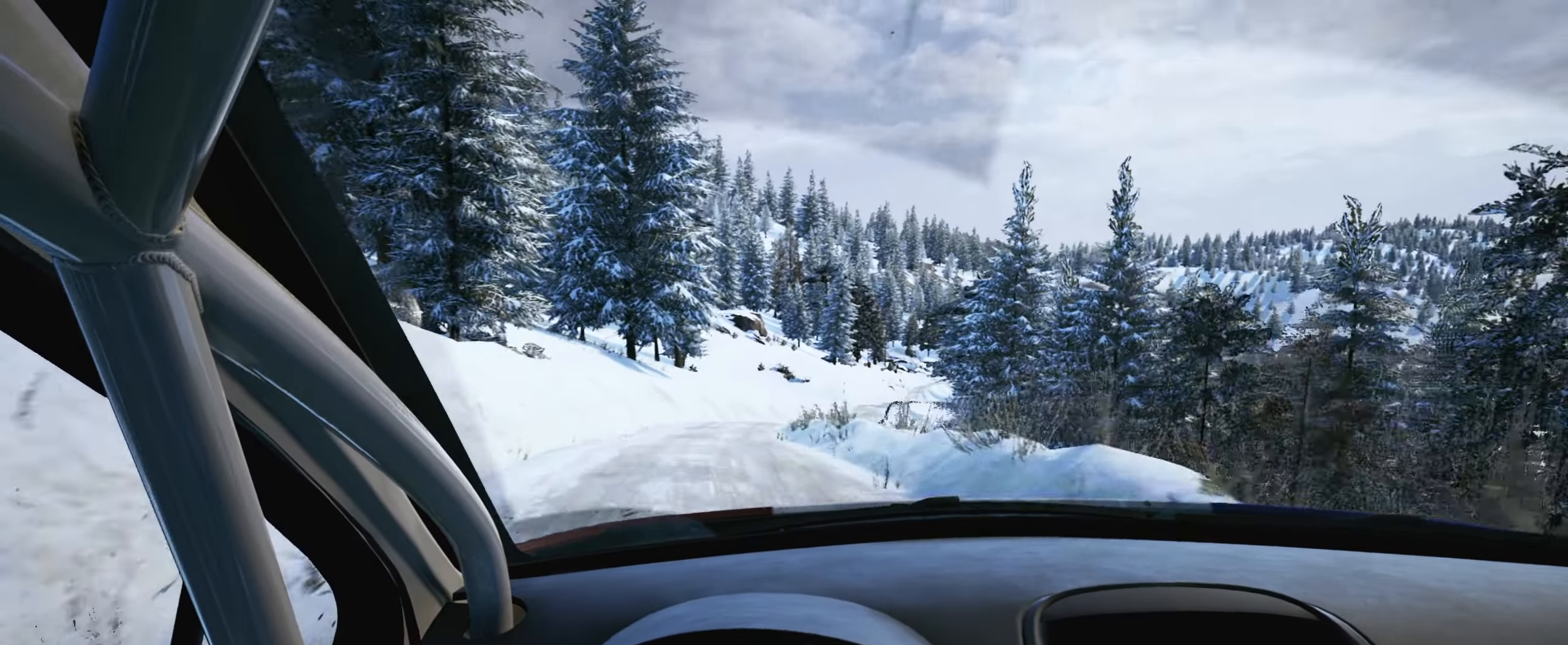
{"buttons": [], "left_stick": "right", "right_stick": "center", "events": [[33, "right_stick", "center"], [283, "left_stick", "right"]]}
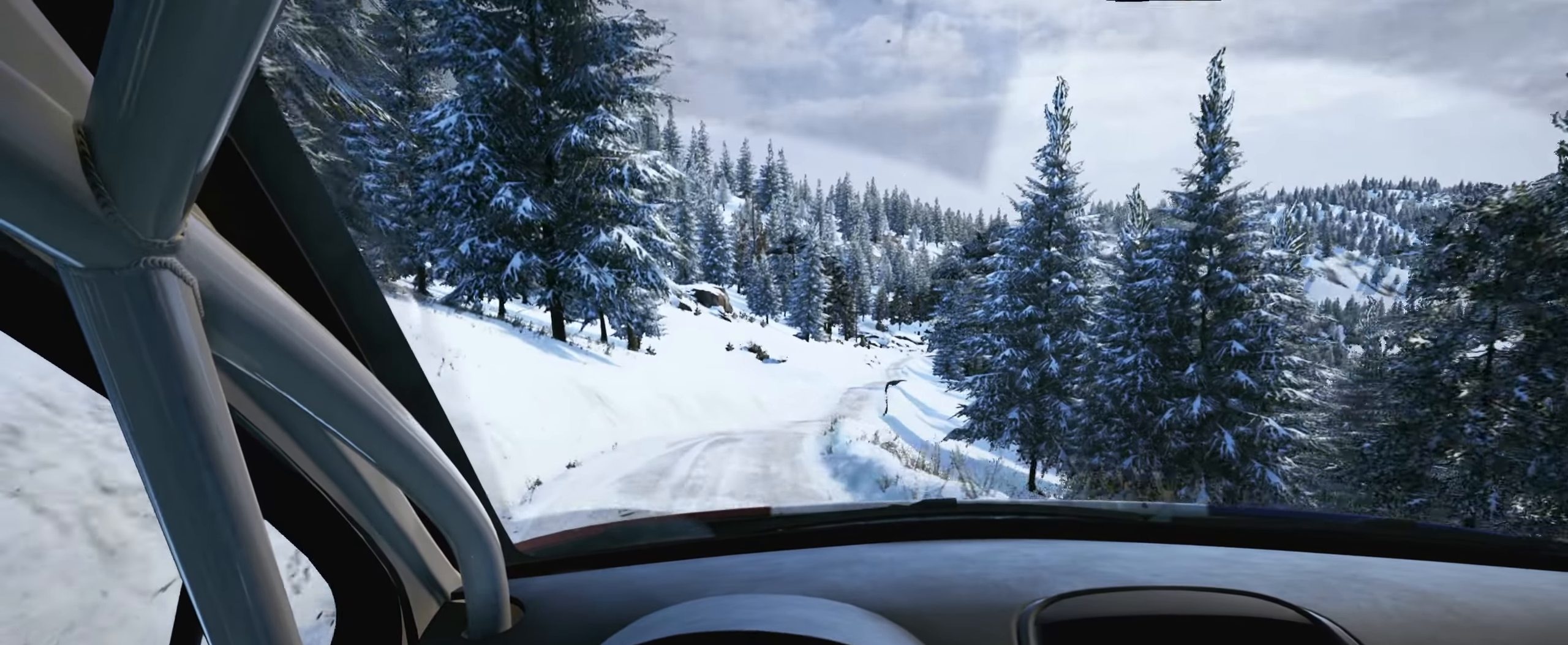
{"buttons": [], "left_stick": "right", "right_stick": "center", "events": [[183, "R1", "down"], [233, "R1", "up"], [250, "left_stick", "center"], [450, "left_stick", "right"]]}
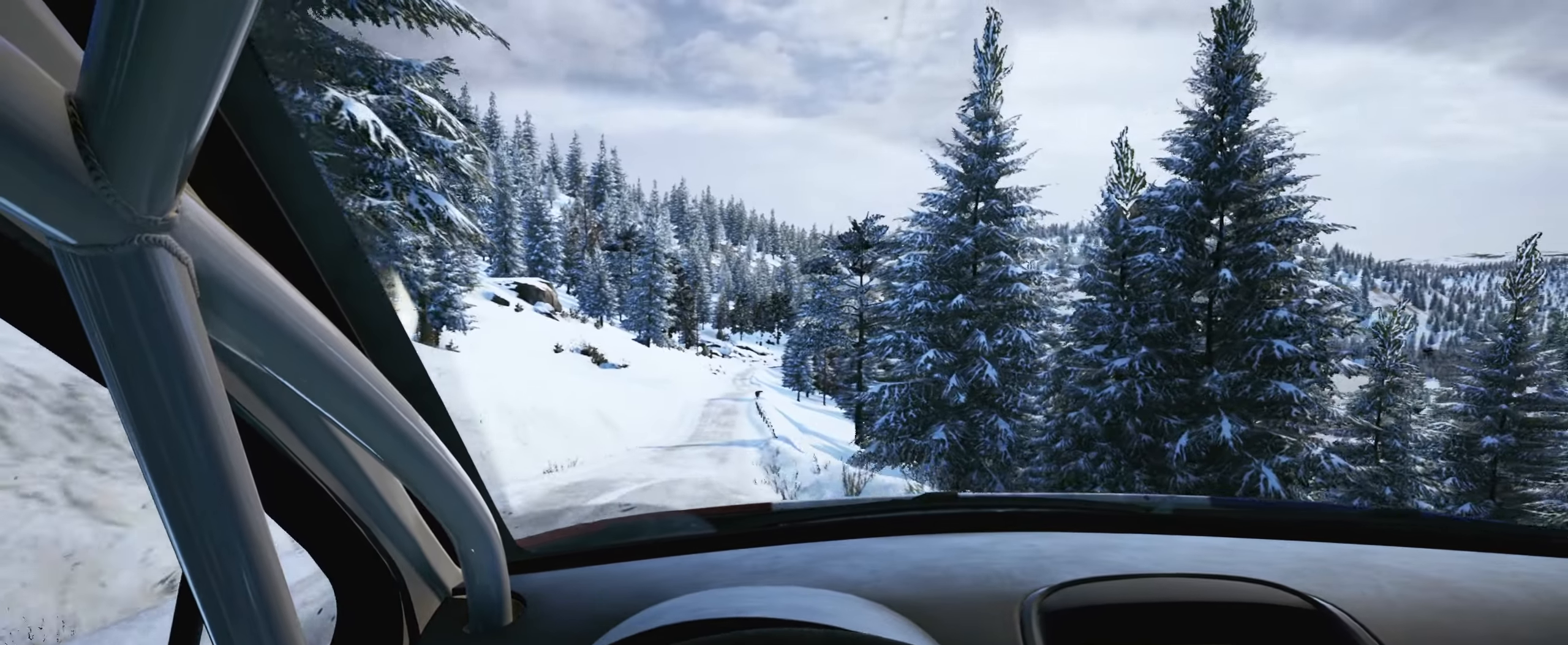
{"buttons": [], "left_stick": "center", "right_stick": "center", "events": [[83, "left_stick", "center"]]}
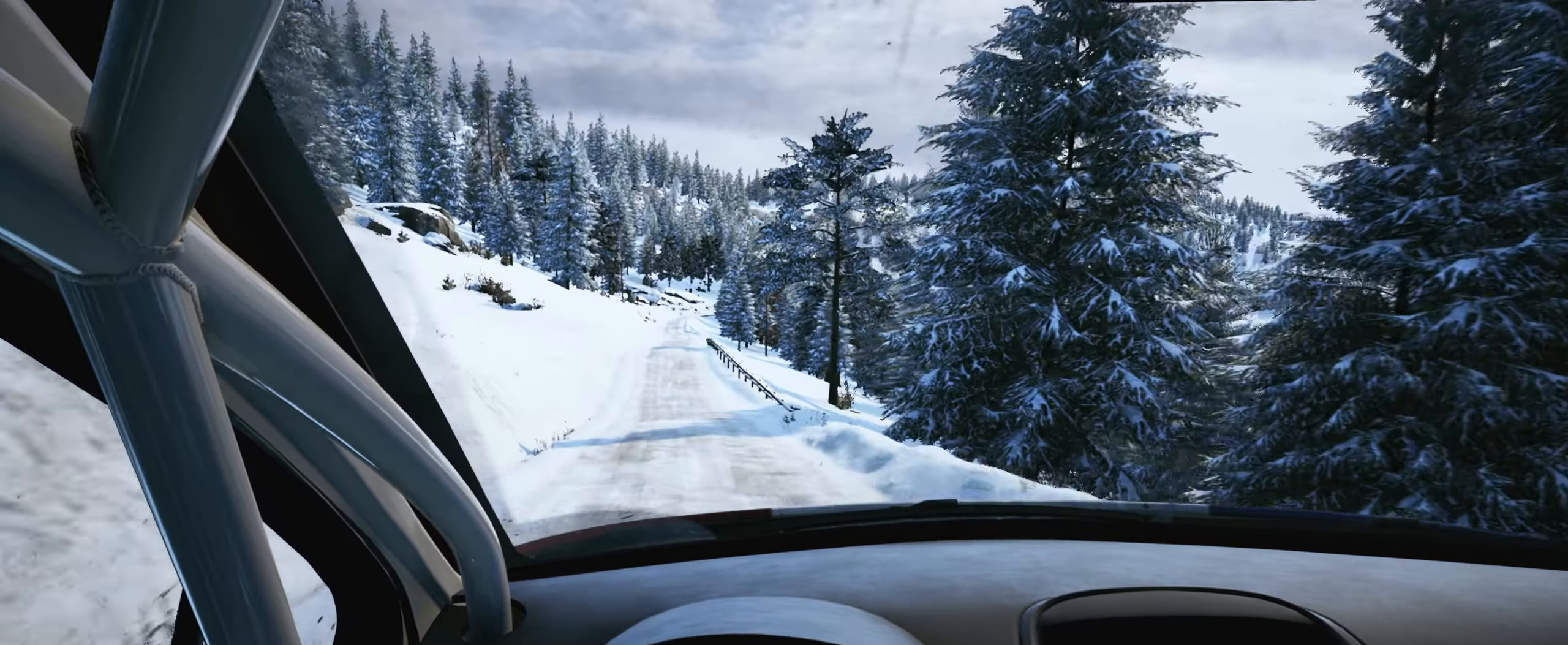
{"buttons": [], "left_stick": "center", "right_stick": "center", "events": [[16, "left_stick", "left"], [166, "left_stick", "center"]]}
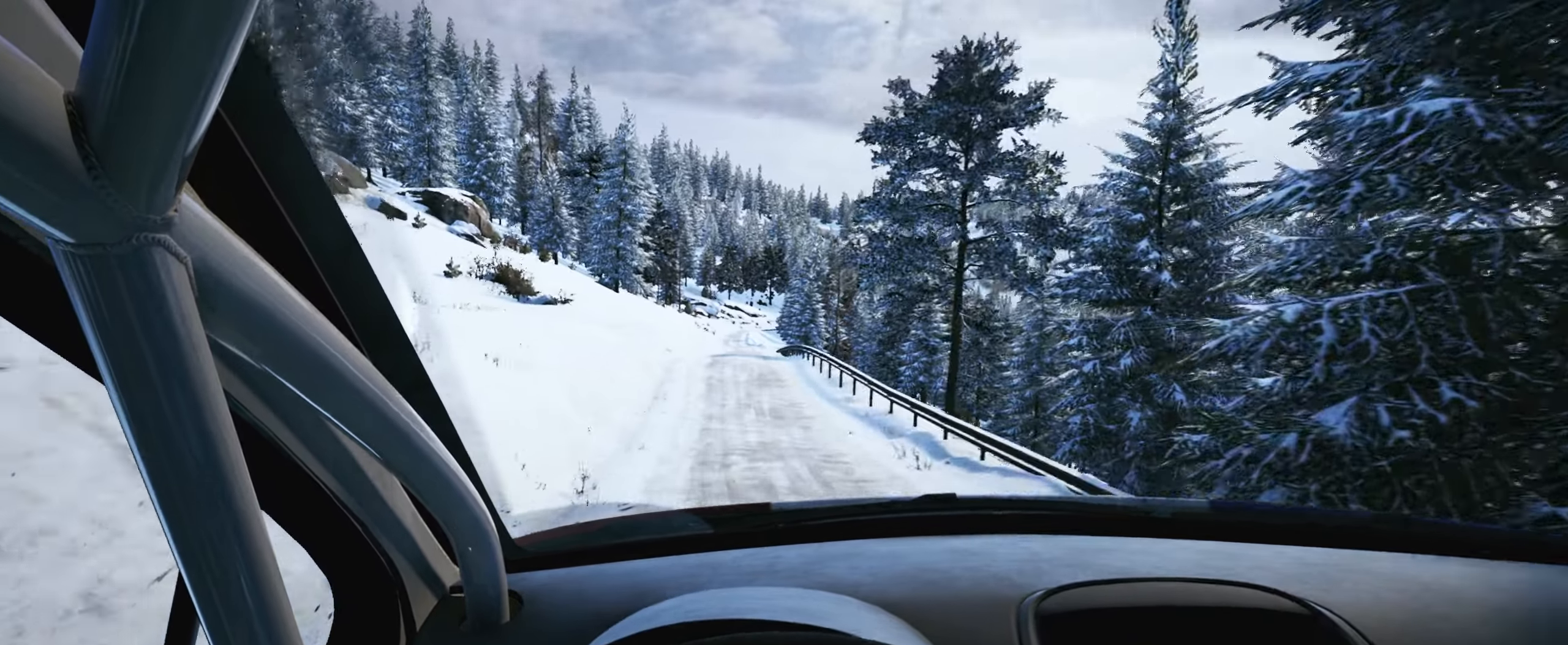
{"buttons": [], "left_stick": "right", "right_stick": "center", "events": [[133, "left_stick", "right"], [283, "left_stick", "center"], [400, "left_stick", "right"]]}
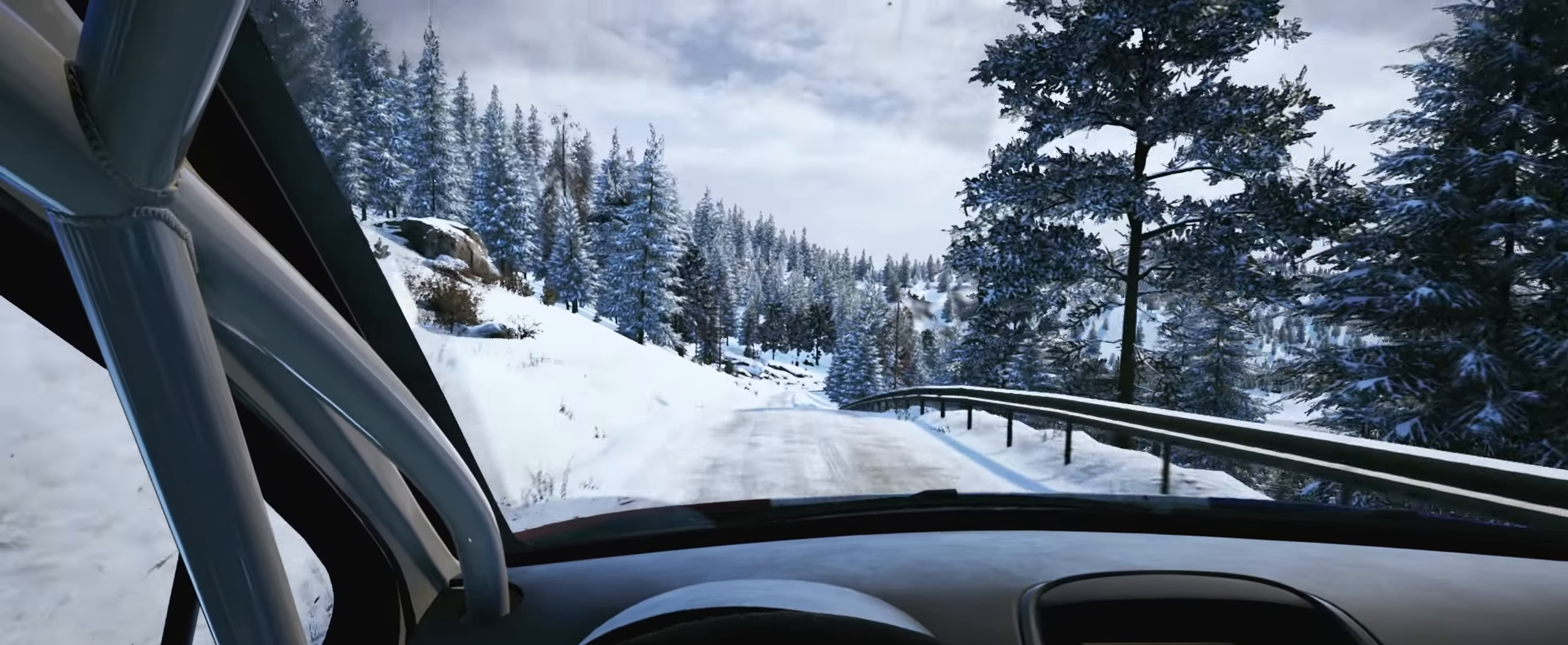
{"buttons": [], "left_stick": "center", "right_stick": "center", "events": [[16, "left_stick", "center"]]}
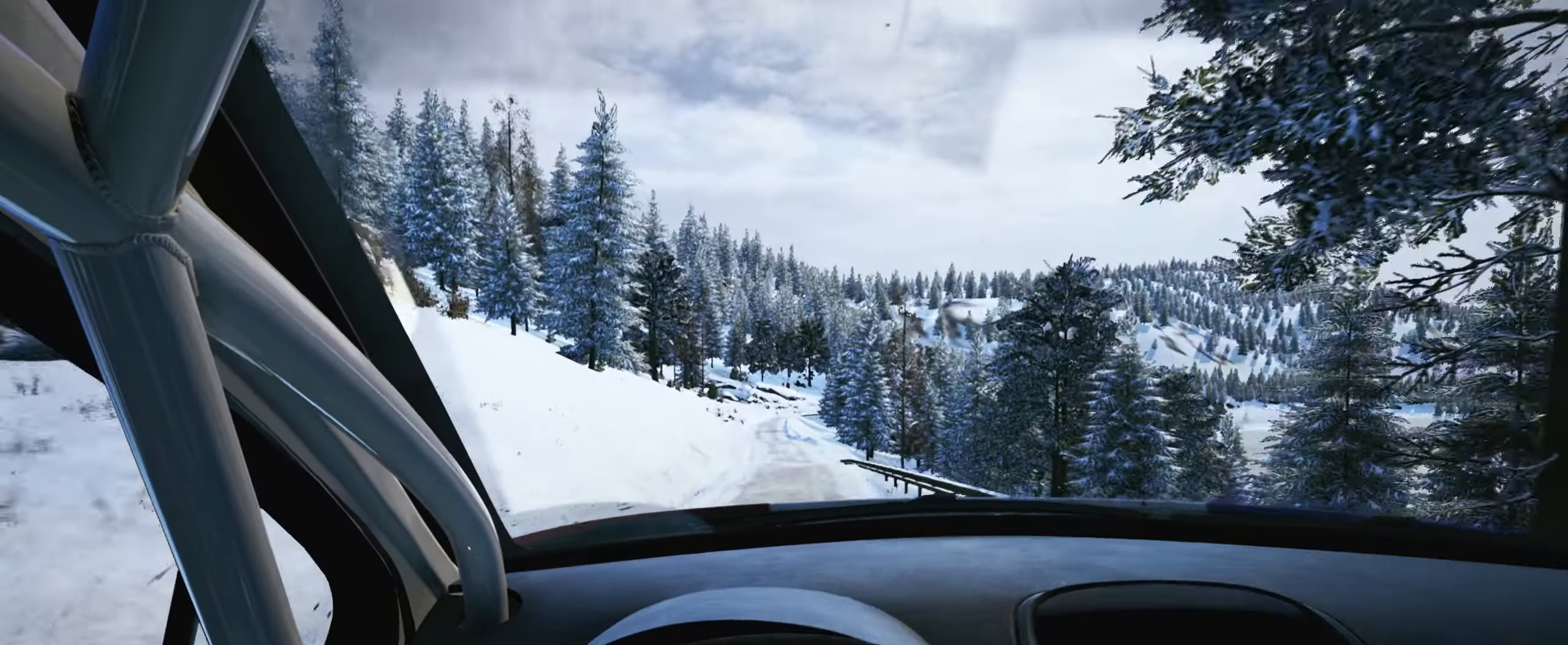
{"buttons": [], "left_stick": "center", "right_stick": "center", "events": [[50, "left_stick", "right"], [133, "R1", "down"], [200, "R1", "up"], [283, "left_stick", "center"]]}
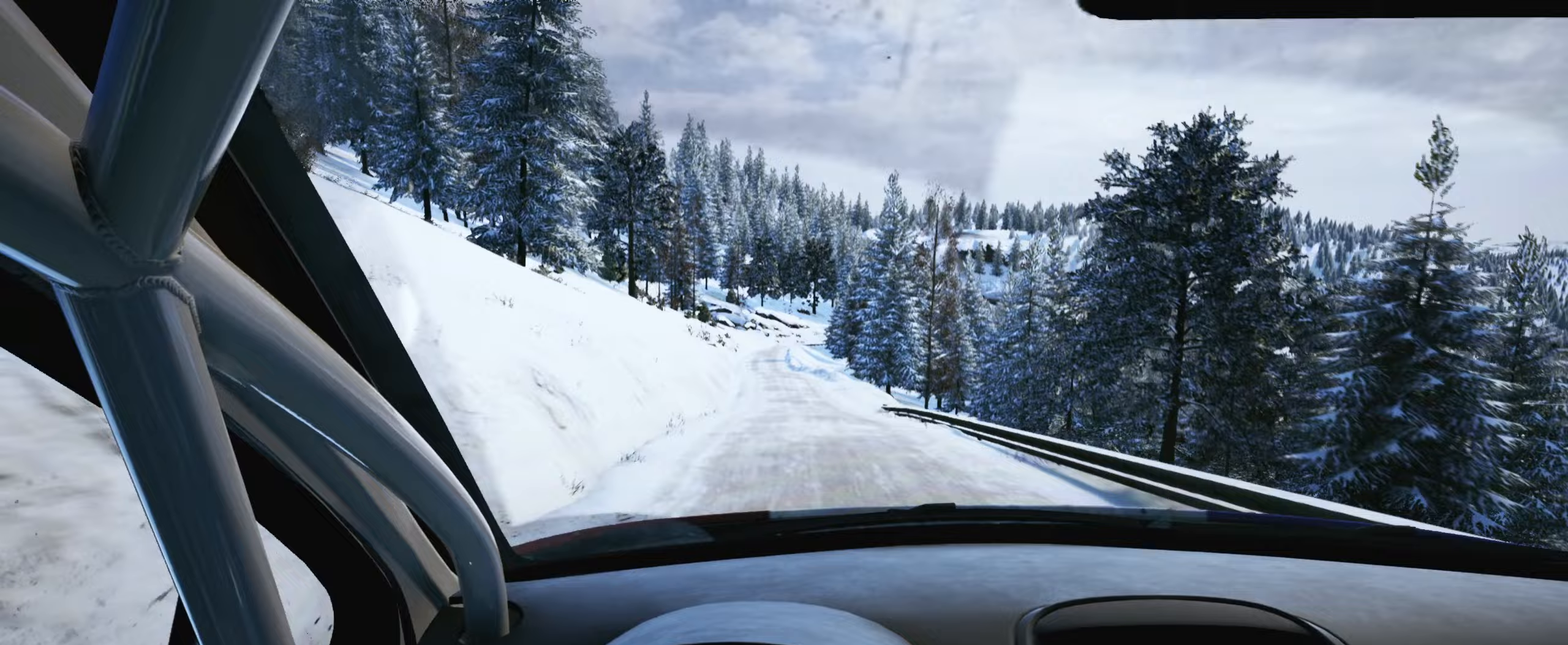
{"buttons": [], "left_stick": "center", "right_stick": "center", "events": []}
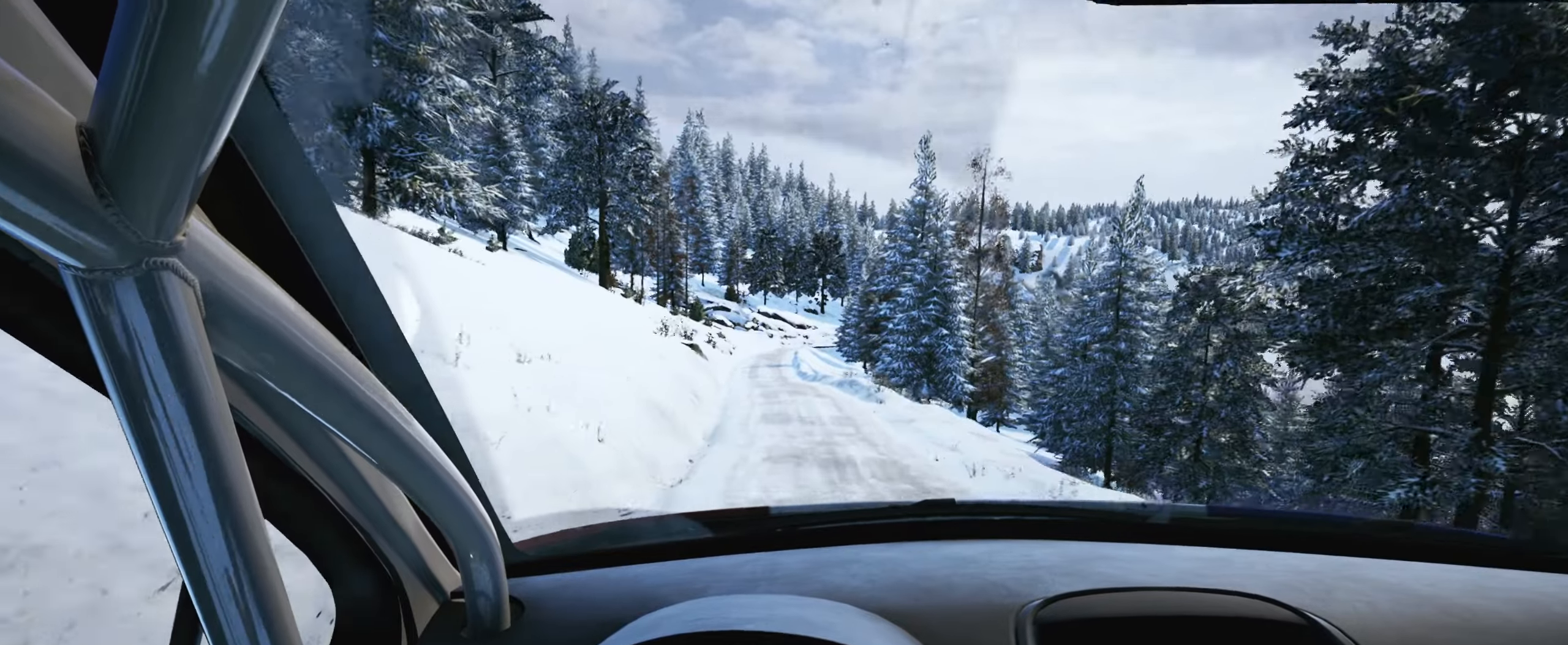
{"buttons": [], "left_stick": "right", "right_stick": "center", "events": [[17, "left_stick", "left"], [183, "left_stick", "center"], [433, "left_stick", "right"]]}
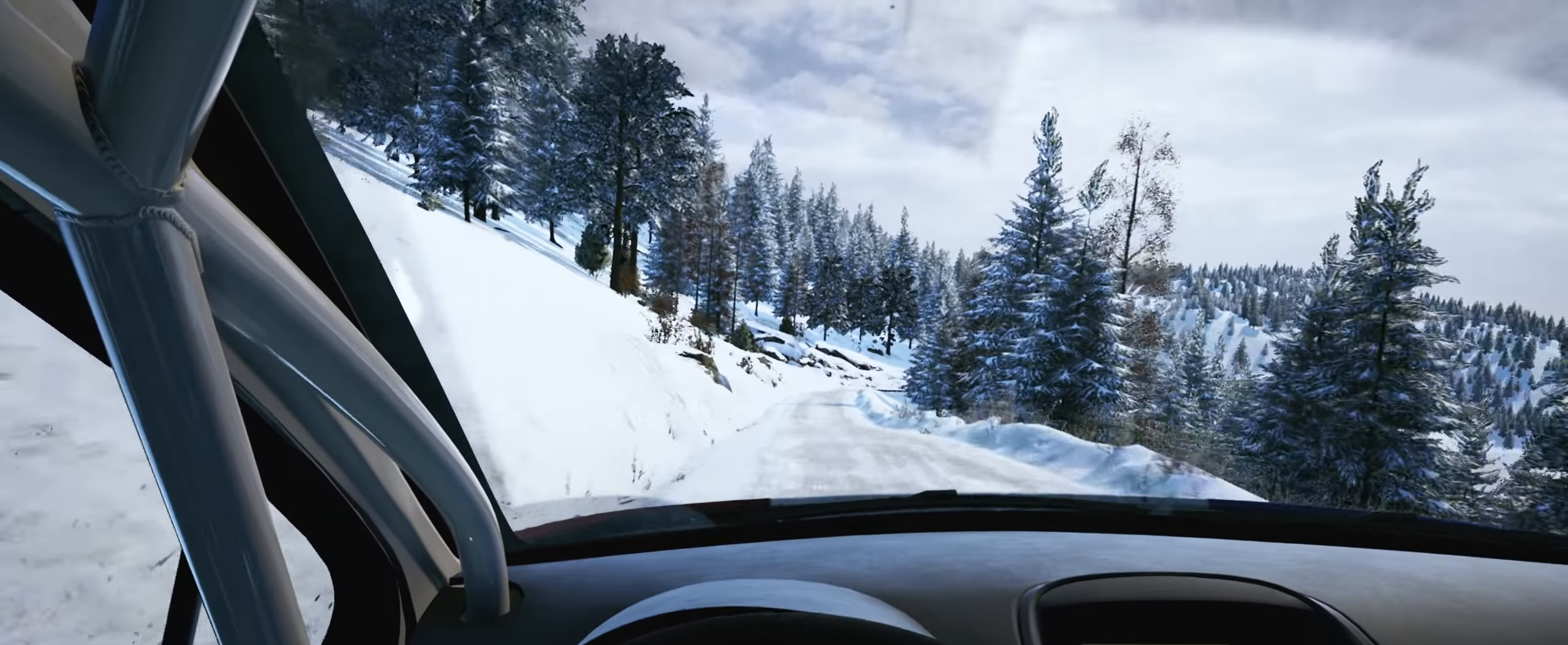
{"buttons": [], "left_stick": "center", "right_stick": "center", "events": [[133, "left_stick", "center"]]}
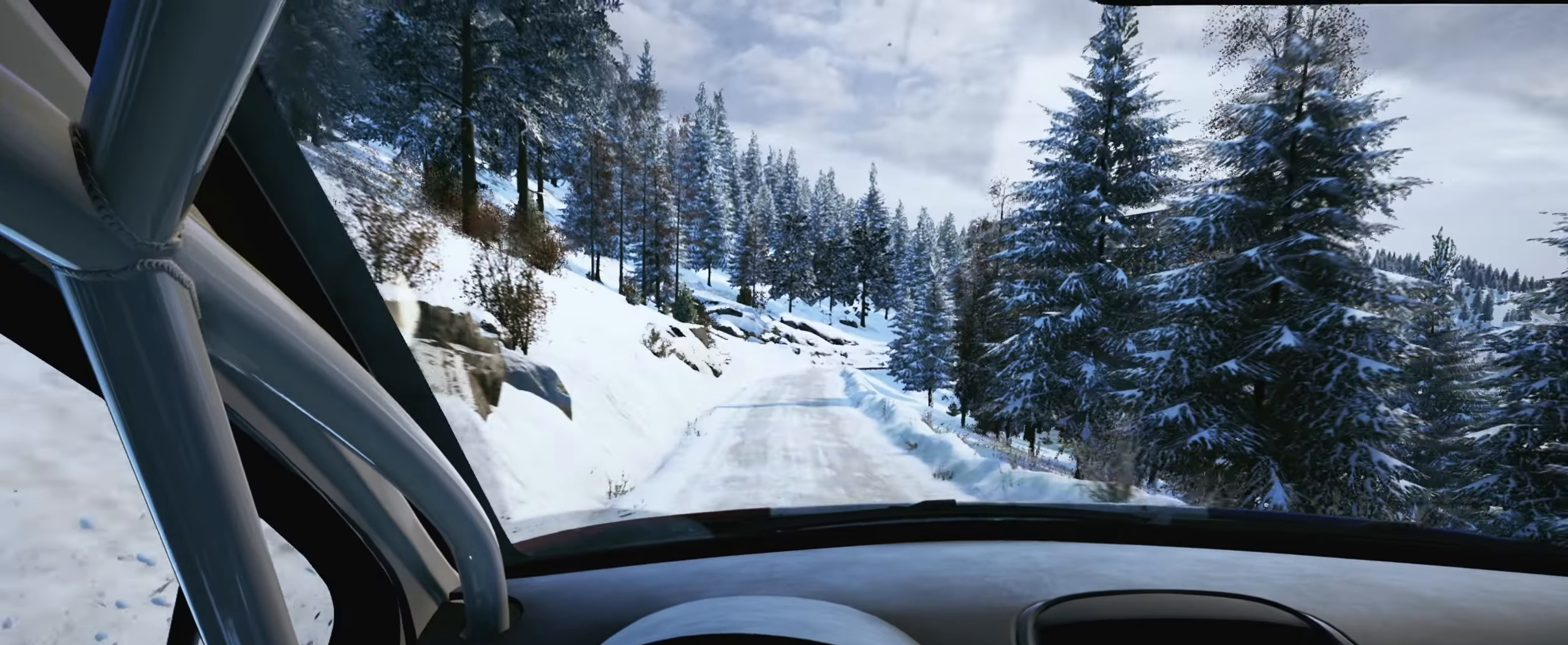
{"buttons": ["L2"], "left_stick": "right", "right_stick": "center", "events": [[17, "left_stick", "right"], [217, "left_stick", "center"], [267, "L2", "down"], [433, "left_stick", "right"]]}